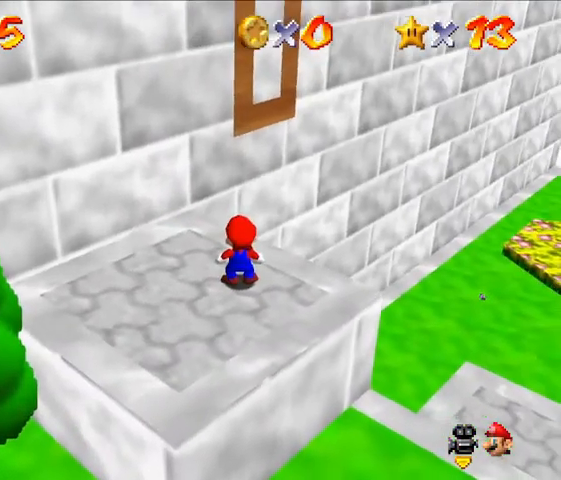
Gameplay with a controller (Nintendo layout); each line is a JSON object with the inputs held at the frame after it. "events" lists button and stick changes between this image and that frame as [ms after this image, input, new state], when the widget could be followed in between. Not read: C_LEFT L3 R3.
{"buttons": [], "left_stick": "center", "events": []}
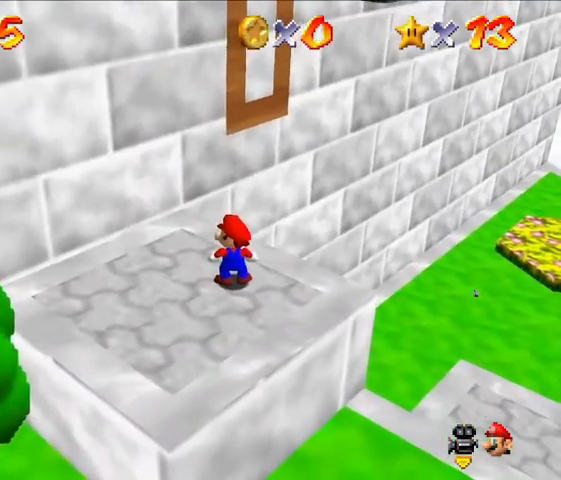
{"buttons": [], "left_stick": "center", "events": []}
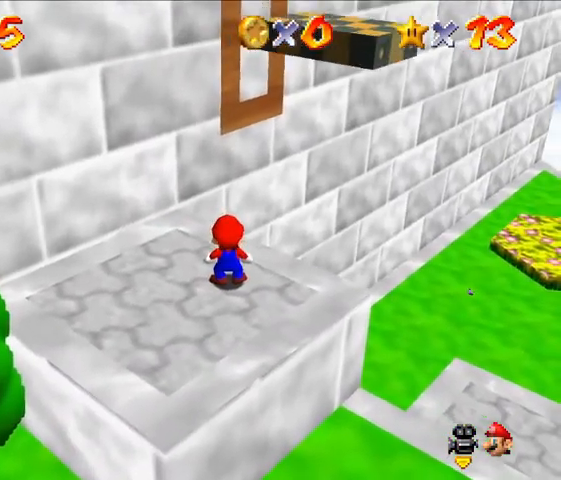
{"buttons": [], "left_stick": "up", "events": [[267, "A", "down"], [367, "A", "up"], [467, "left_stick", "up"]]}
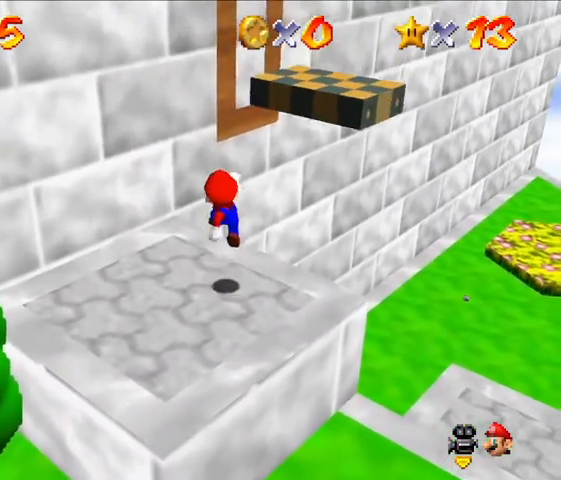
{"buttons": ["A"], "left_stick": "up", "events": [[267, "A", "down"]]}
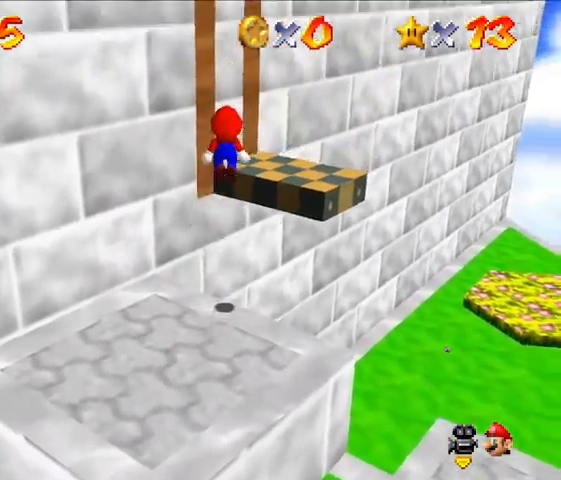
{"buttons": [], "left_stick": "down", "events": [[33, "left_stick", "up-right"], [167, "A", "up"], [167, "Z", "down"], [200, "Z", "up"], [267, "left_stick", "down-right"], [400, "left_stick", "down"]]}
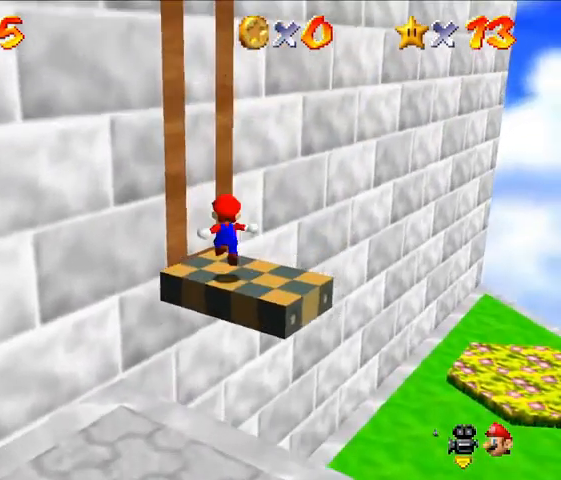
{"buttons": [], "left_stick": "center", "events": [[67, "left_stick", "center"]]}
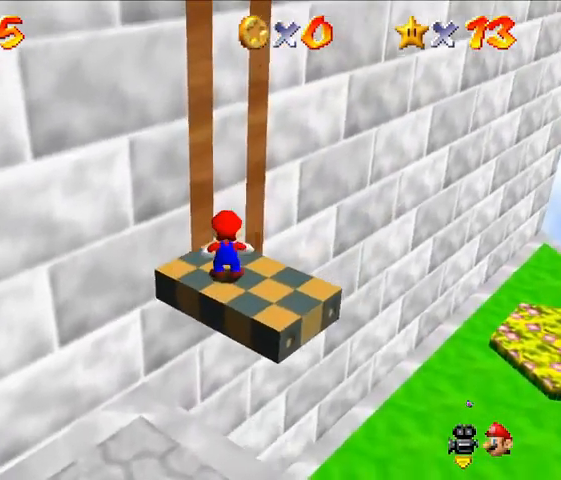
{"buttons": [], "left_stick": "center", "events": []}
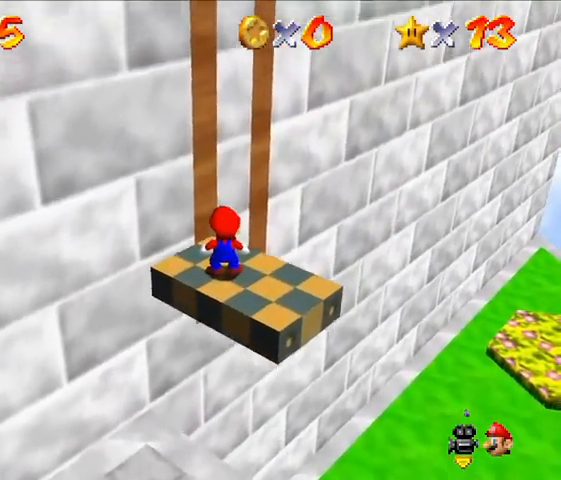
{"buttons": [], "left_stick": "center", "events": []}
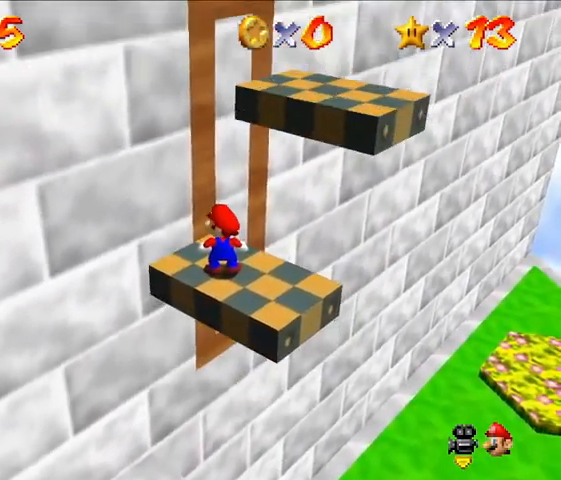
{"buttons": [], "left_stick": "center", "events": []}
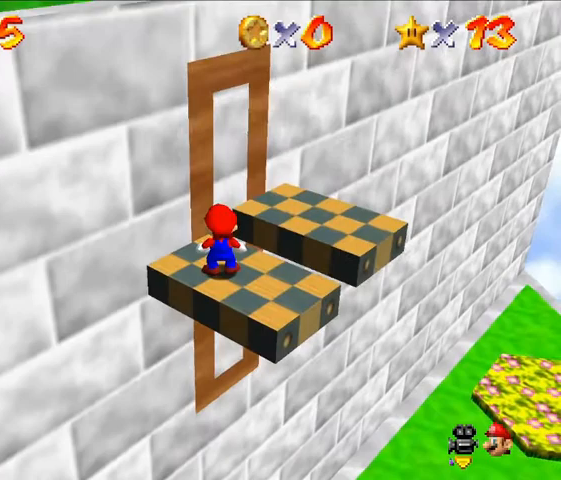
{"buttons": [], "left_stick": "center", "events": []}
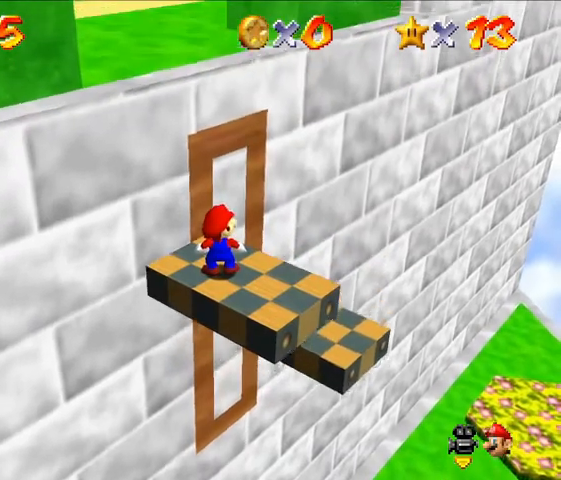
{"buttons": [], "left_stick": "up", "events": [[167, "A", "down"], [233, "left_stick", "up"], [267, "A", "up"]]}
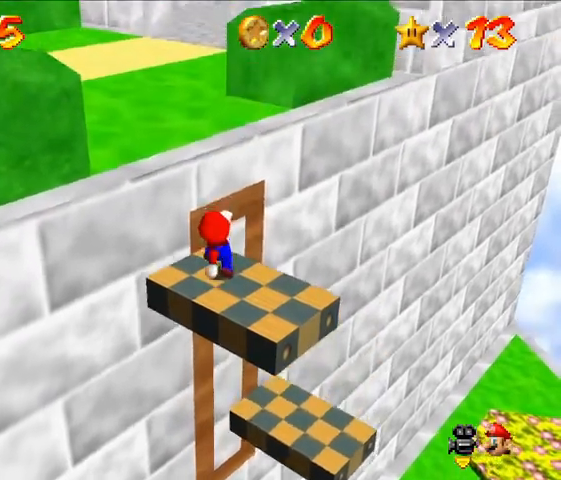
{"buttons": ["A"], "left_stick": "up", "events": [[67, "A", "down"]]}
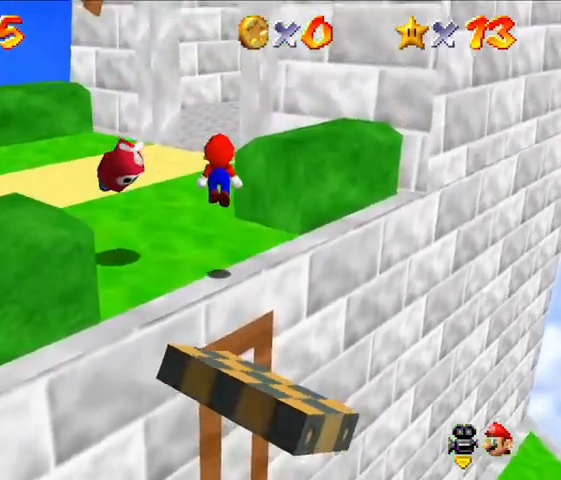
{"buttons": [], "left_stick": "up", "events": [[200, "A", "up"]]}
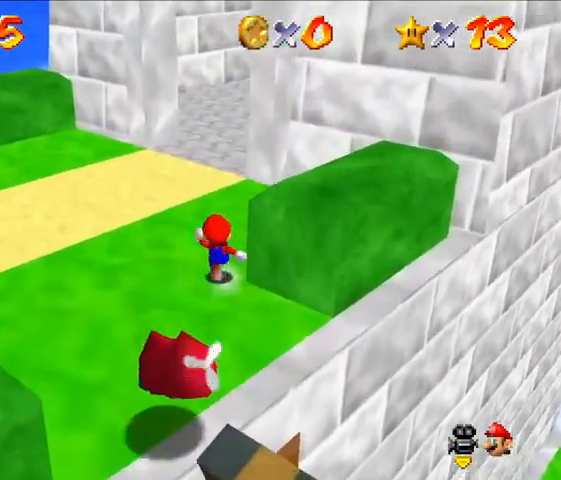
{"buttons": ["Z"], "left_stick": "up", "events": [[200, "Z", "down"]]}
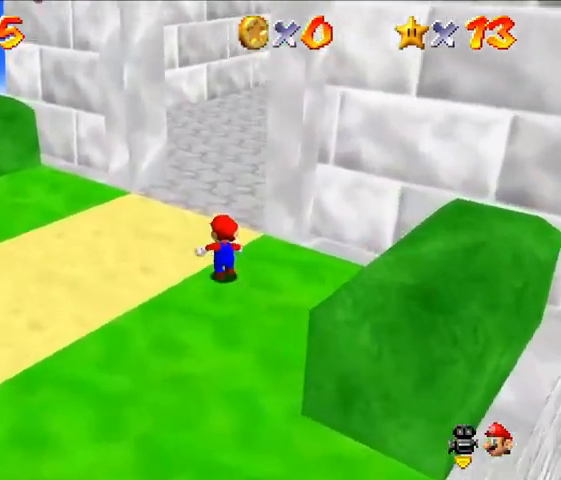
{"buttons": ["Z"], "left_stick": "up", "events": []}
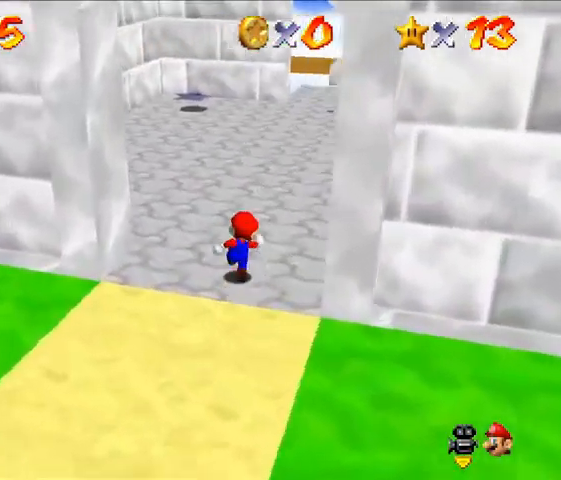
{"buttons": ["A"], "left_stick": "right", "events": [[33, "left_stick", "center"], [367, "Z", "up"], [400, "left_stick", "right"], [467, "A", "down"]]}
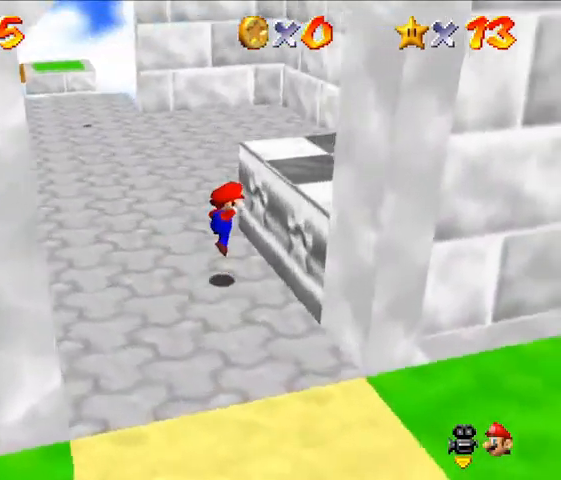
{"buttons": [], "left_stick": "center", "events": [[200, "A", "up"], [200, "left_stick", "down-right"], [333, "left_stick", "center"]]}
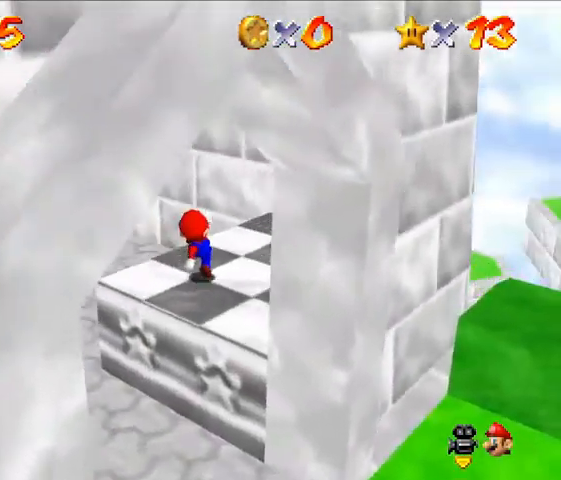
{"buttons": [], "left_stick": "right", "events": [[333, "left_stick", "up-right"], [467, "left_stick", "right"]]}
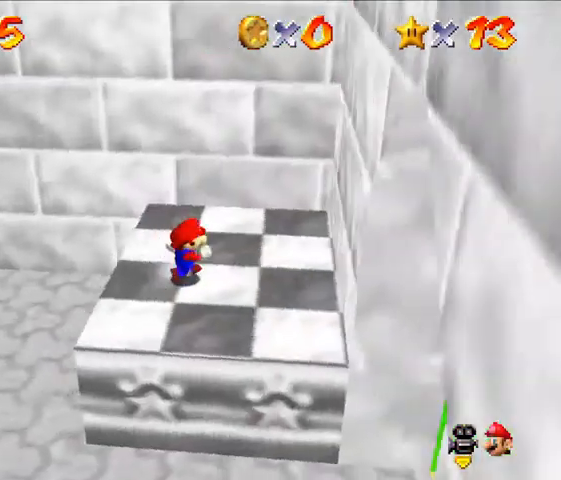
{"buttons": ["A"], "left_stick": "right", "events": [[267, "A", "down"]]}
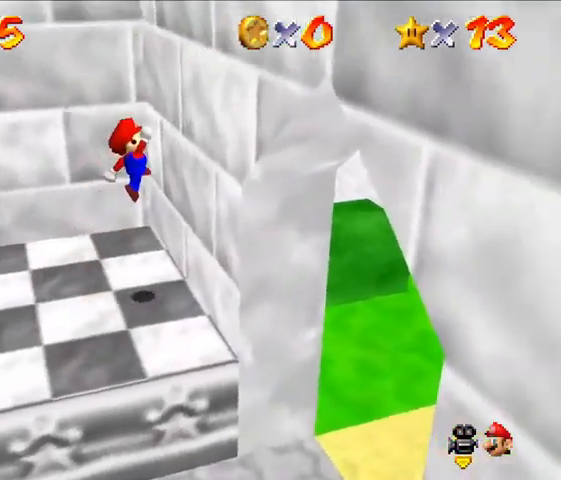
{"buttons": ["A"], "left_stick": "down-left", "events": [[100, "A", "up"], [167, "left_stick", "down-left"], [233, "A", "down"]]}
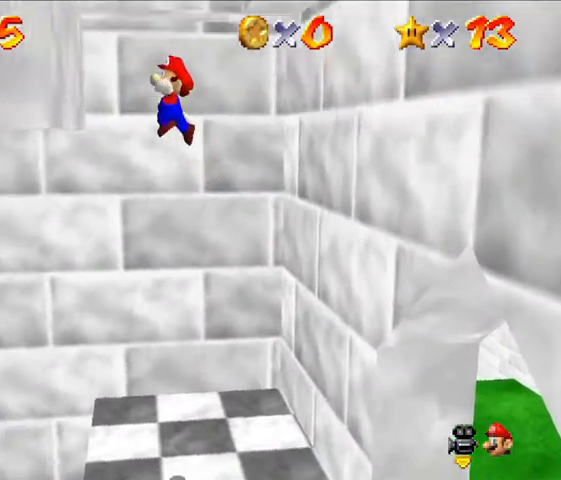
{"buttons": [], "left_stick": "right", "events": [[133, "A", "up"], [233, "A", "down"], [233, "left_stick", "right"], [500, "A", "up"]]}
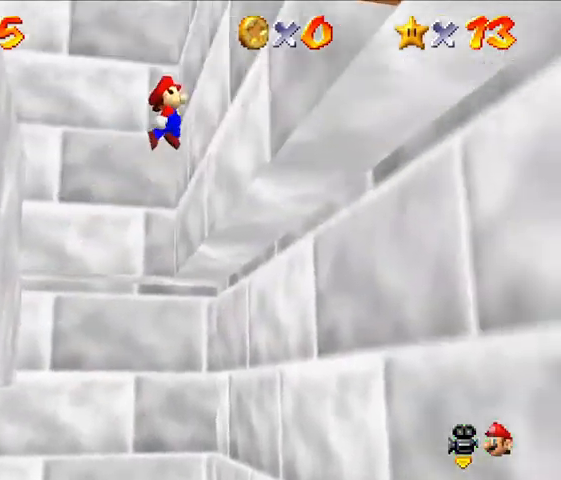
{"buttons": [], "left_stick": "down-right", "events": [[167, "A", "down"], [167, "left_stick", "down-left"], [300, "A", "up"], [400, "left_stick", "down-right"]]}
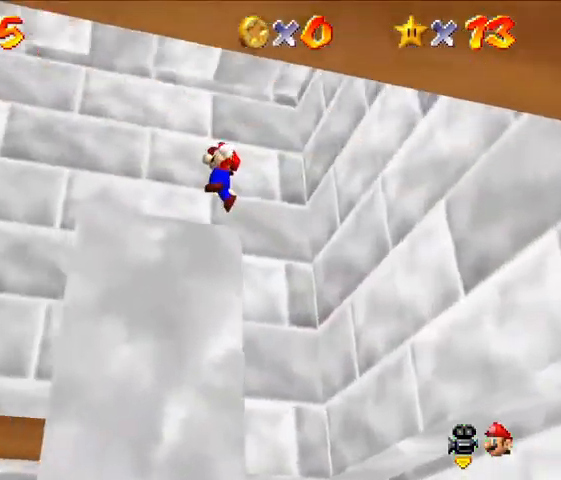
{"buttons": [], "left_stick": "center", "events": [[133, "left_stick", "center"]]}
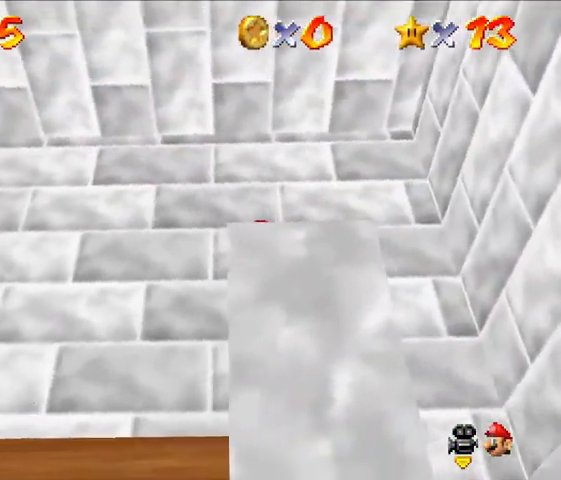
{"buttons": [], "left_stick": "center", "events": []}
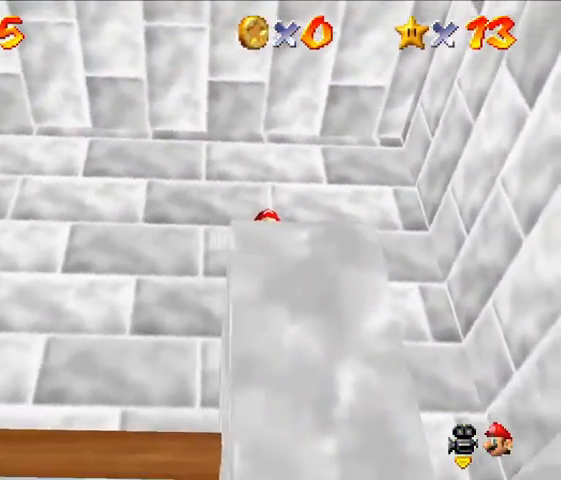
{"buttons": [], "left_stick": "center", "events": [[33, "C_UP", "down"], [67, "C_UP", "up"], [167, "C_UP", "down"], [233, "C_UP", "up"], [267, "C_UP", "down"], [333, "C_UP", "up"]]}
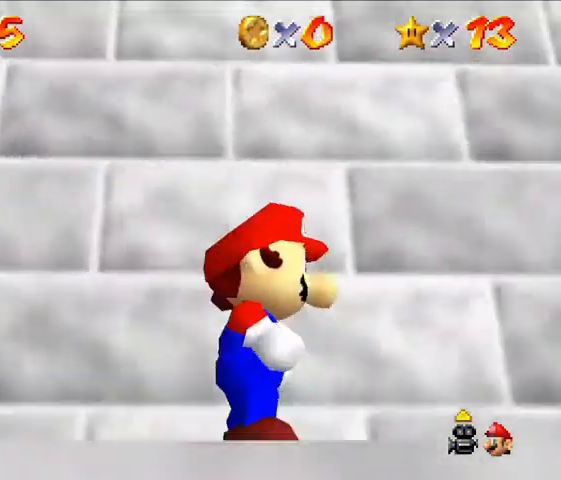
{"buttons": ["C_DOWN"], "left_stick": "center", "events": [[400, "C_DOWN", "down"]]}
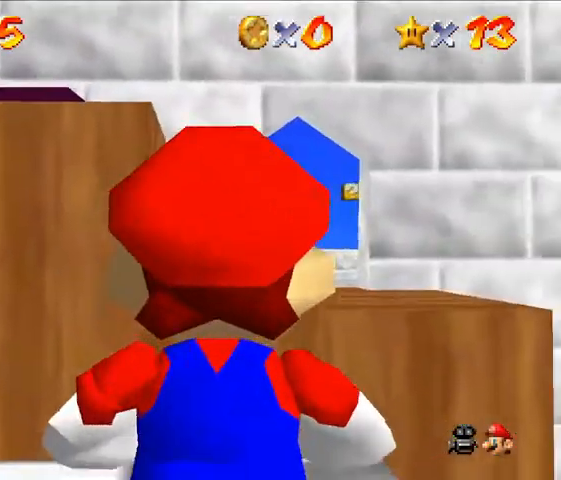
{"buttons": [], "left_stick": "center", "events": [[67, "C_DOWN", "up"]]}
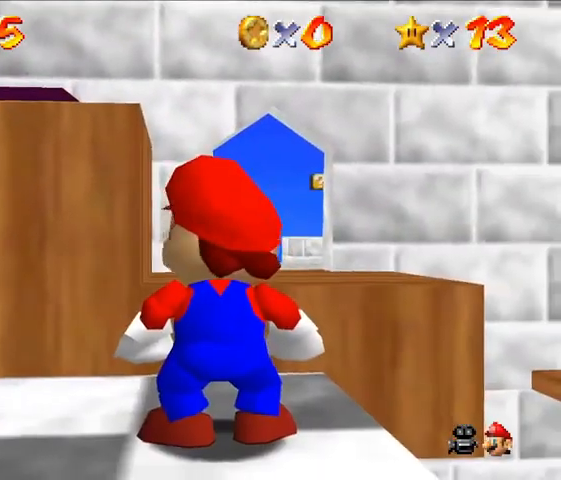
{"buttons": [], "left_stick": "up", "events": [[200, "left_stick", "up"]]}
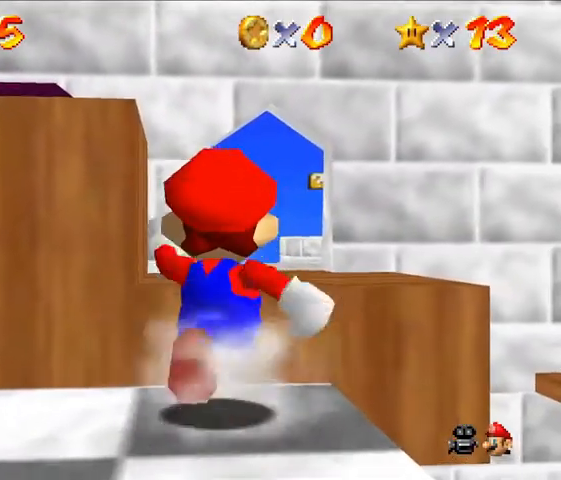
{"buttons": [], "left_stick": "up"}